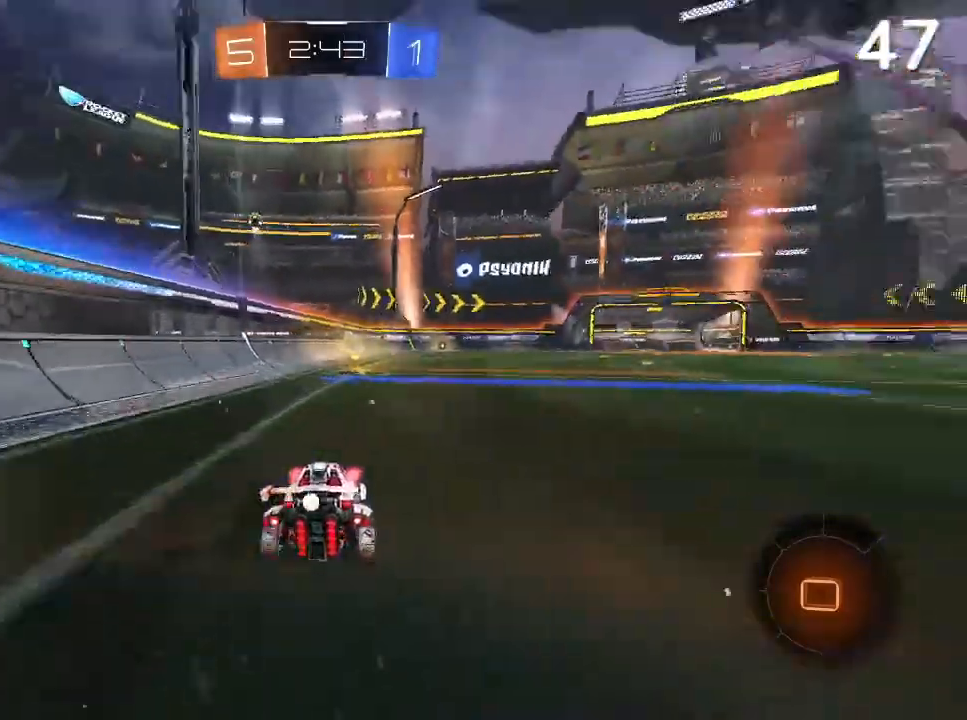
Gameplay with a controller (PlayStation layout); each line is a JSON object with the inputs held at the frame after it (dt_ms = milliseconds from this image to that frame). "events" lists button and stick changes between this image and that frame as [ms after this image, input, new state], when the widget could be followed in between.
{"dt_ms": 500, "buttons": ["CROSS", "R2"], "left_stick": "up", "right_stick": "center", "events": [[100, "CIRCLE", "up"], [100, "left_stick", "up-left"], [233, "CROSS", "down"], [267, "CROSS", "up"], [300, "CROSS", "down"], [400, "CROSS", "up"], [433, "CROSS", "down"], [433, "left_stick", "up"]]}
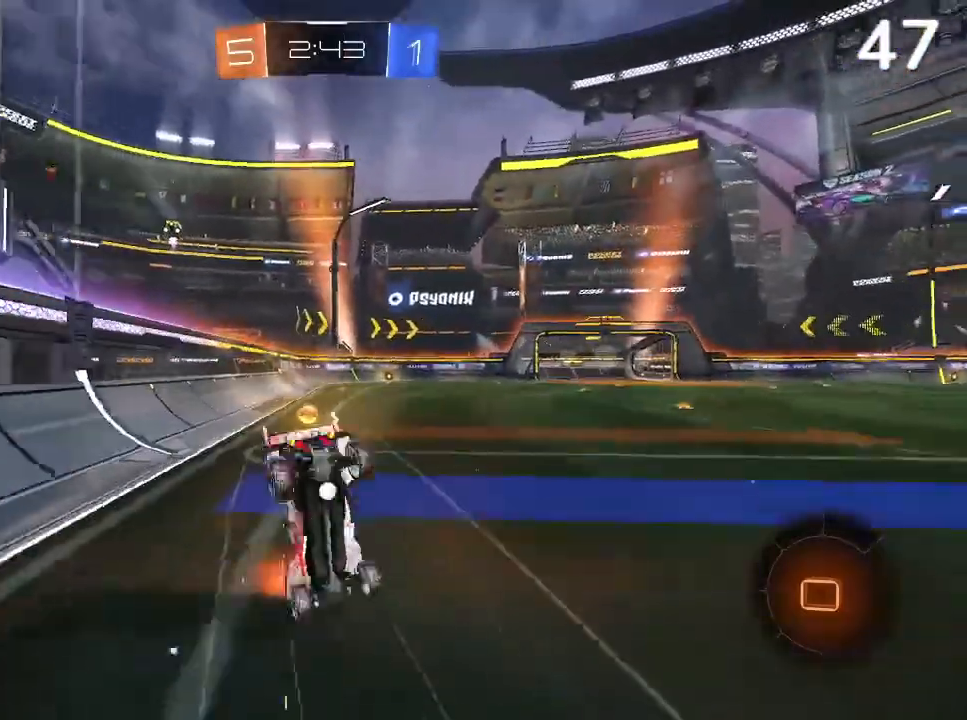
{"dt_ms": 500, "buttons": ["R2"], "left_stick": "center", "right_stick": "center", "events": [[100, "CROSS", "up"], [233, "left_stick", "center"]]}
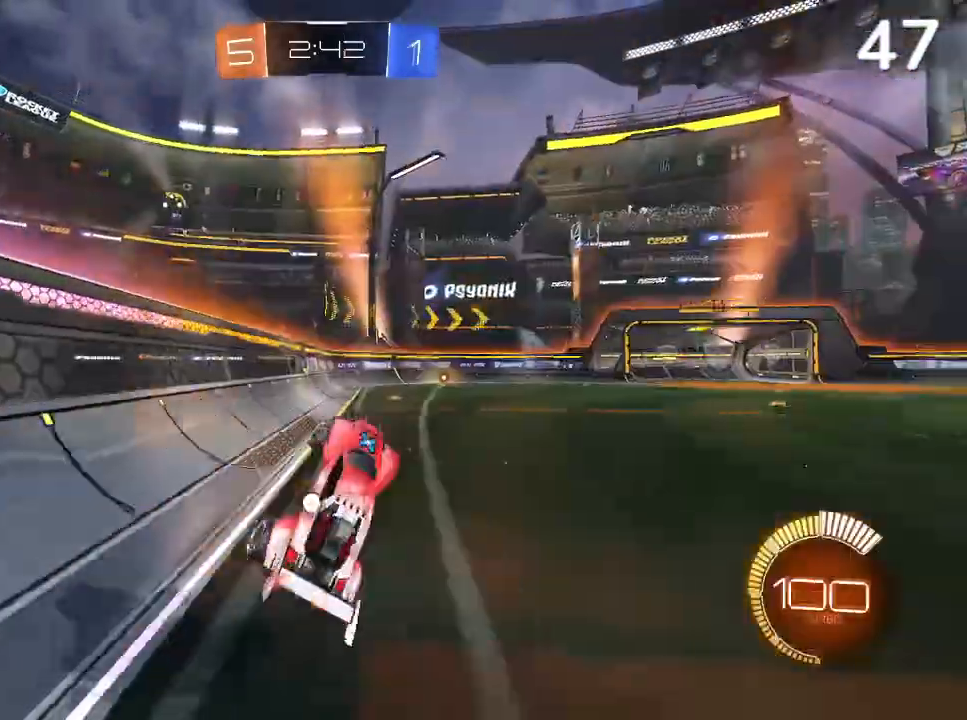
{"dt_ms": 500, "buttons": ["R2"], "left_stick": "right", "right_stick": "center", "events": [[400, "left_stick", "right"]]}
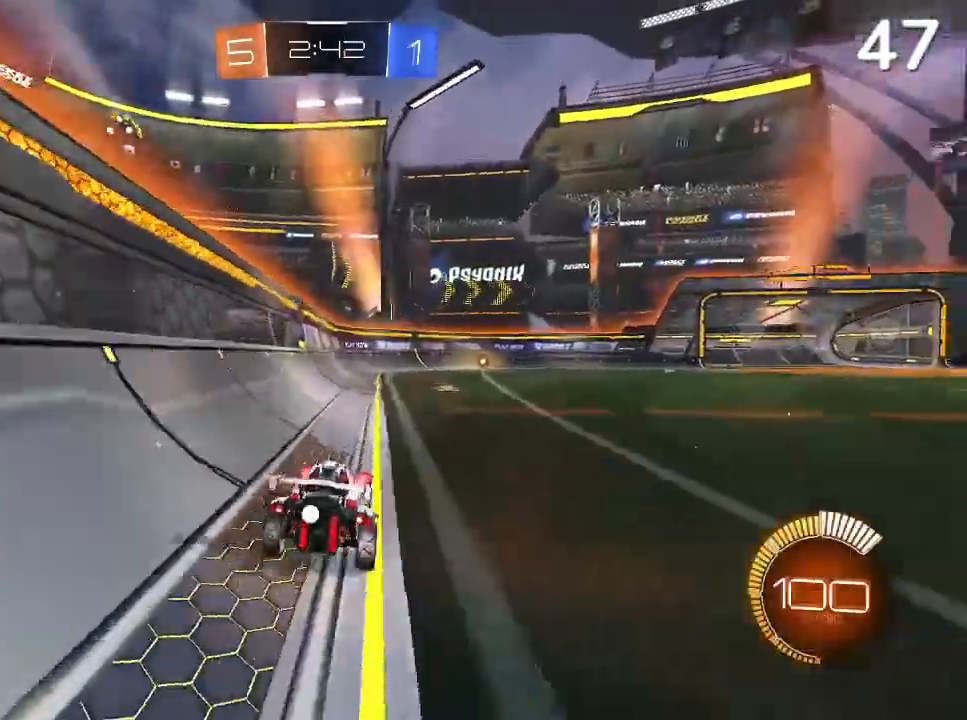
{"dt_ms": 500, "buttons": ["R2"], "left_stick": "center", "right_stick": "center", "events": [[167, "left_stick", "center"], [233, "TRIANGLE", "down"], [300, "TRIANGLE", "up"]]}
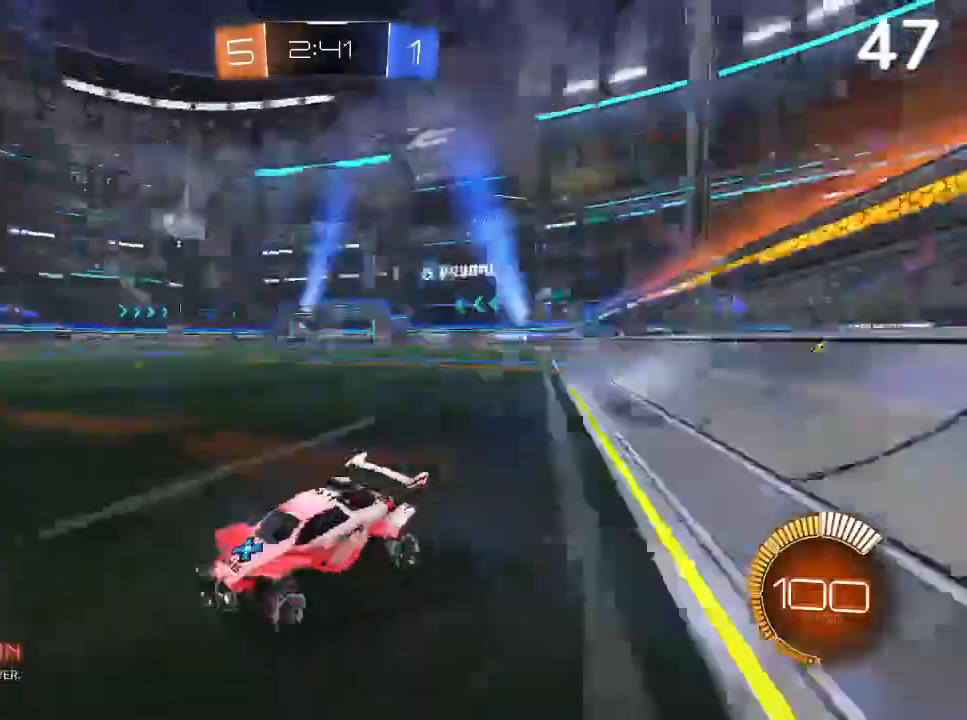
{"dt_ms": 500, "buttons": ["R2"], "left_stick": "left", "right_stick": "center", "events": [[233, "TRIANGLE", "down"], [333, "TRIANGLE", "up"], [500, "left_stick", "left"]]}
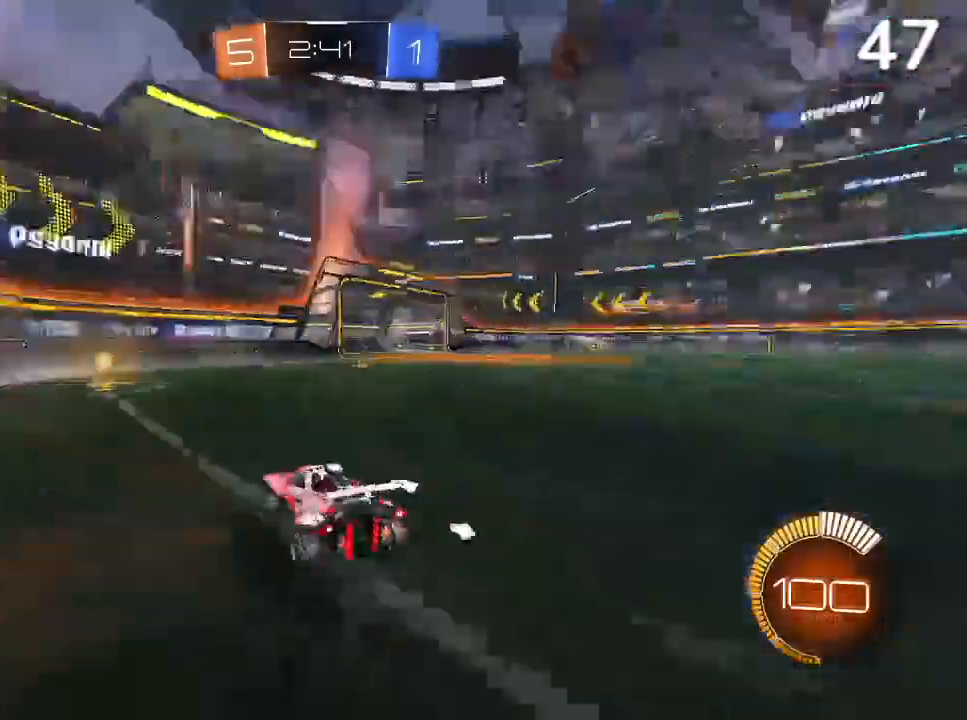
{"dt_ms": 500, "buttons": ["R2"], "left_stick": "center", "right_stick": "center", "events": [[100, "left_stick", "center"], [300, "TRIANGLE", "down"], [367, "TRIANGLE", "up"]]}
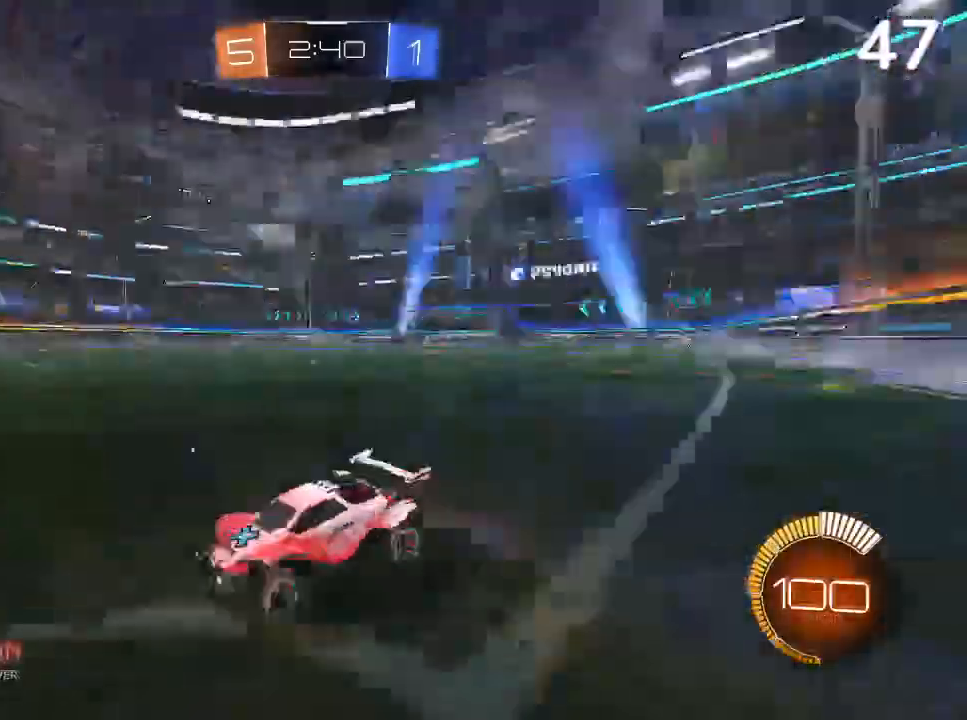
{"dt_ms": 500, "buttons": ["R2"], "left_stick": "right", "right_stick": "center", "events": [[67, "left_stick", "right"], [167, "SQUARE", "down"], [367, "SQUARE", "up"]]}
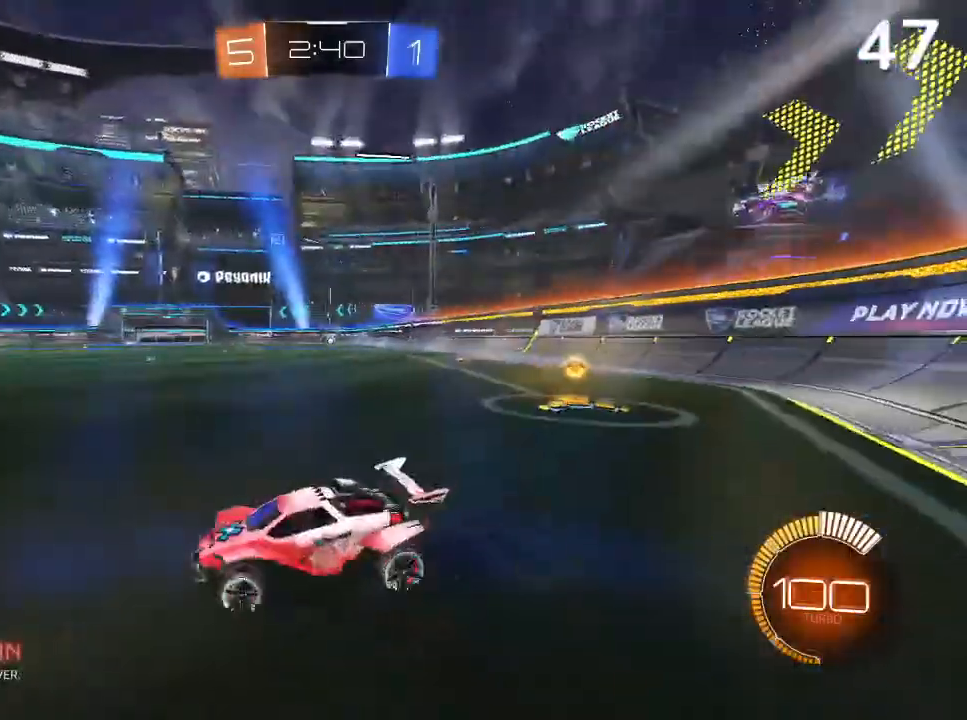
{"dt_ms": 500, "buttons": ["R2"], "left_stick": "left", "right_stick": "center", "events": [[267, "left_stick", "center"], [367, "left_stick", "left"]]}
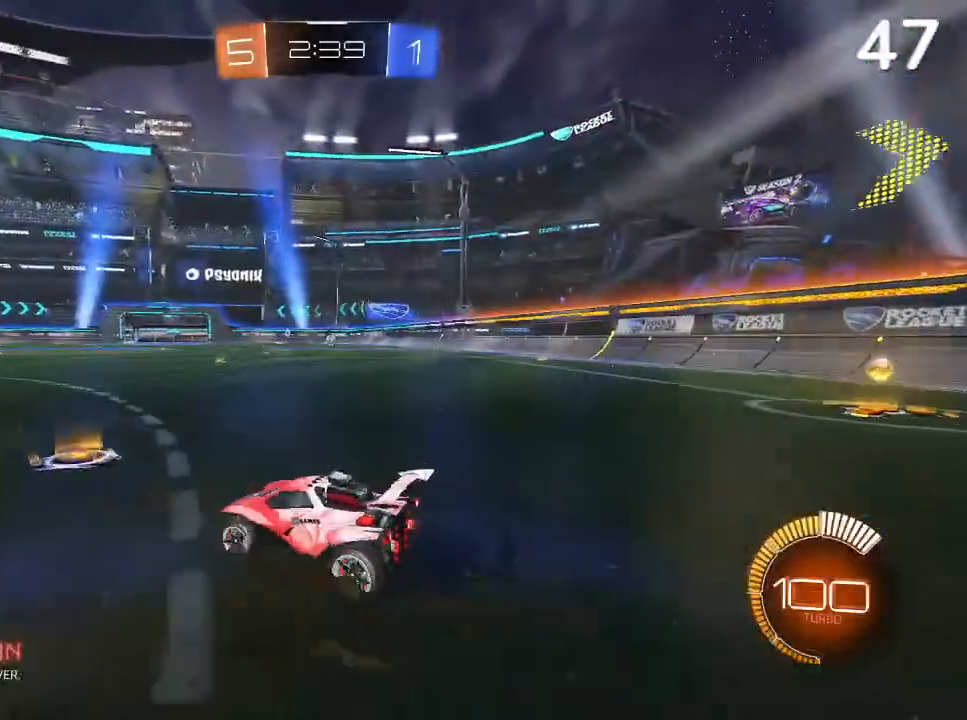
{"dt_ms": 500, "buttons": ["SQUARE", "R2"], "left_stick": "left", "right_stick": "center", "events": [[500, "SQUARE", "down"]]}
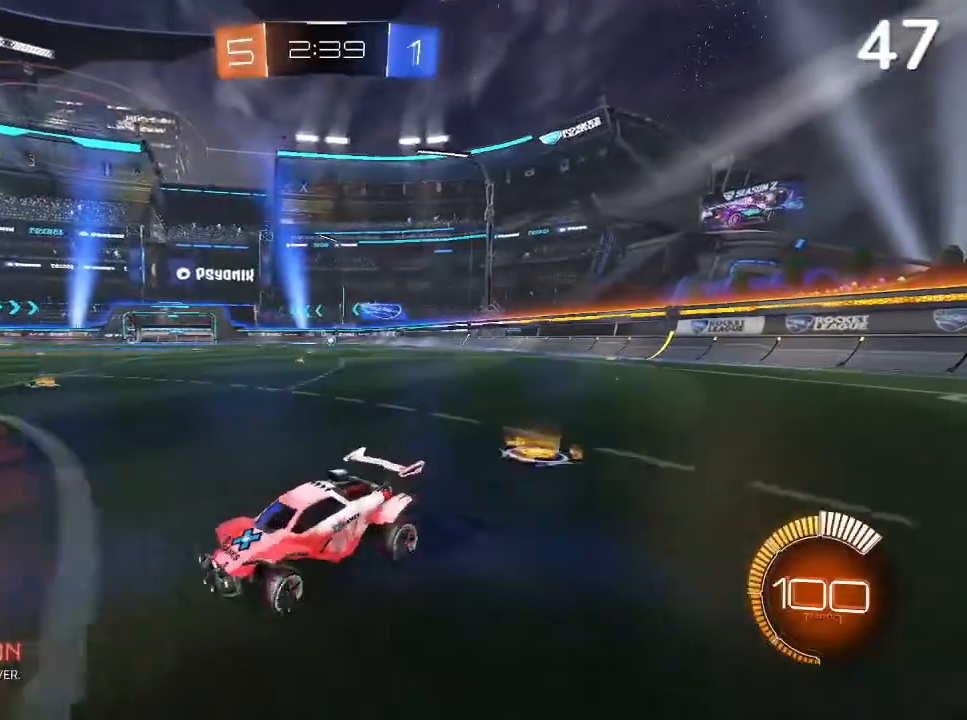
{"dt_ms": 500, "buttons": ["SQUARE", "R2"], "left_stick": "left", "right_stick": "center", "events": []}
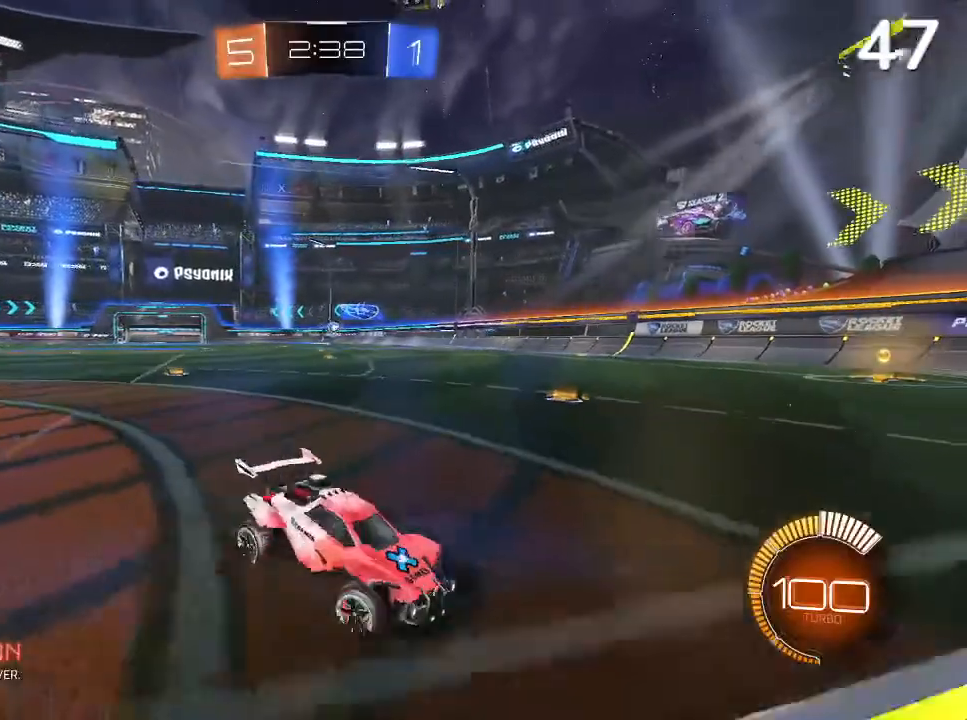
{"dt_ms": 500, "buttons": [], "left_stick": "center", "right_stick": "center", "events": [[67, "SQUARE", "up"], [100, "L2", "down"], [133, "R2", "up"], [133, "left_stick", "right"], [300, "left_stick", "center"], [400, "L2", "up"]]}
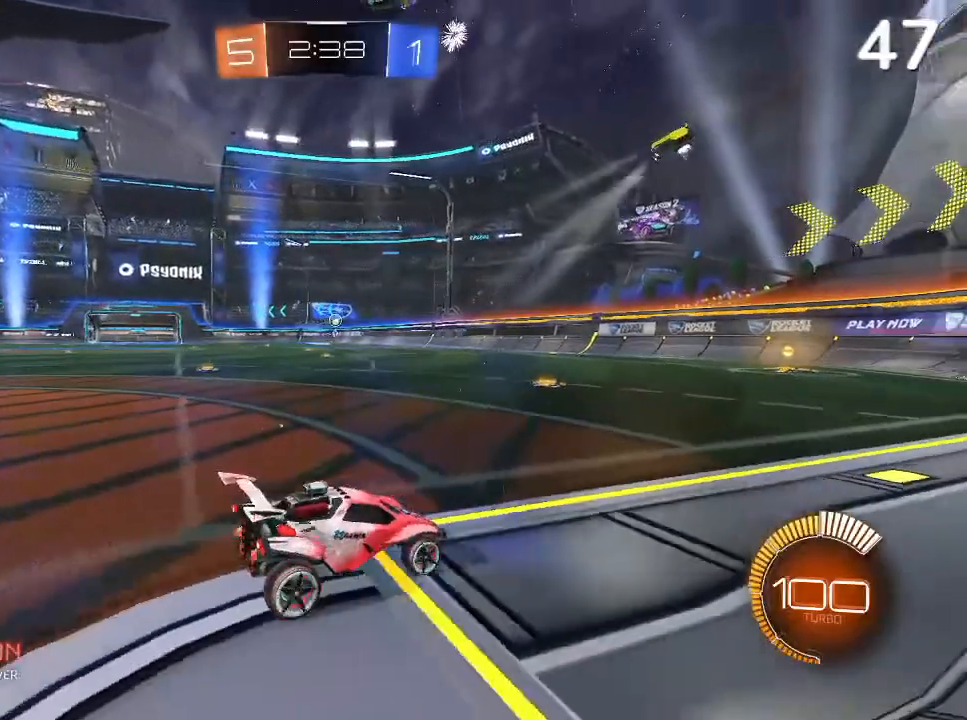
{"dt_ms": 500, "buttons": ["R2"], "left_stick": "center", "right_stick": "center", "events": [[433, "R2", "down"]]}
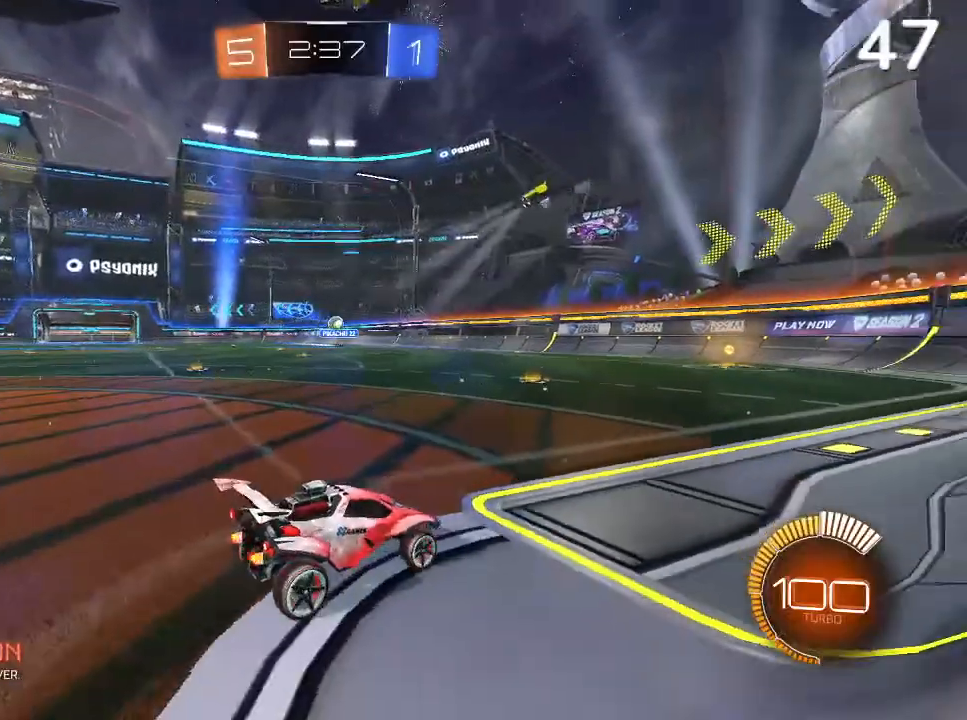
{"dt_ms": 500, "buttons": [], "left_stick": "center", "right_stick": "center", "events": [[233, "L2", "down"], [233, "R2", "up"], [400, "L2", "up"]]}
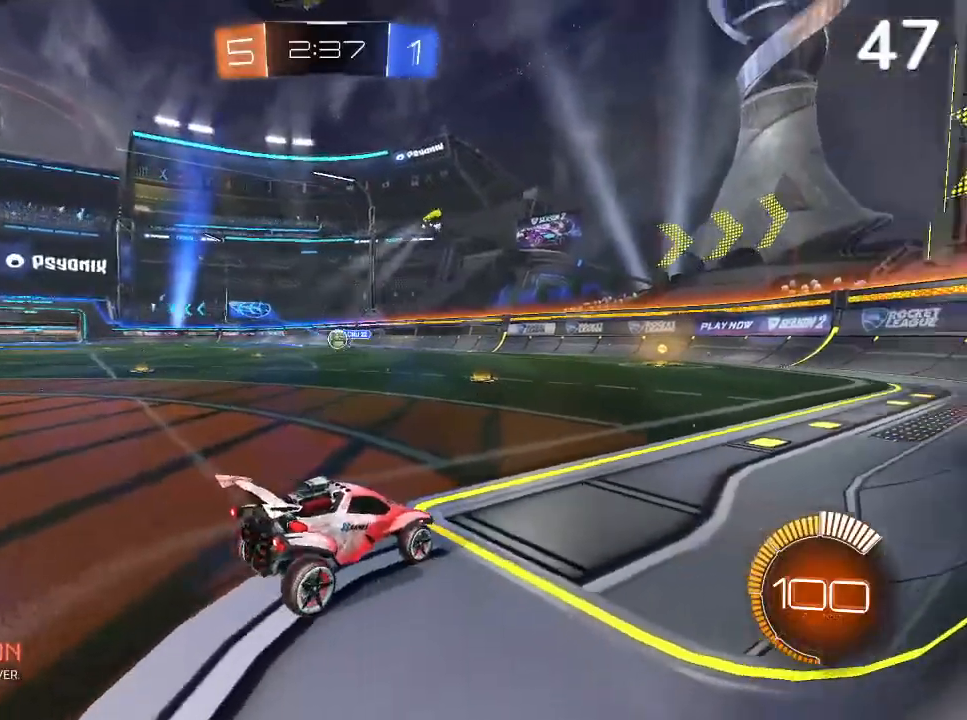
{"dt_ms": 500, "buttons": ["L2"], "left_stick": "center", "right_stick": "center", "events": [[467, "L2", "down"]]}
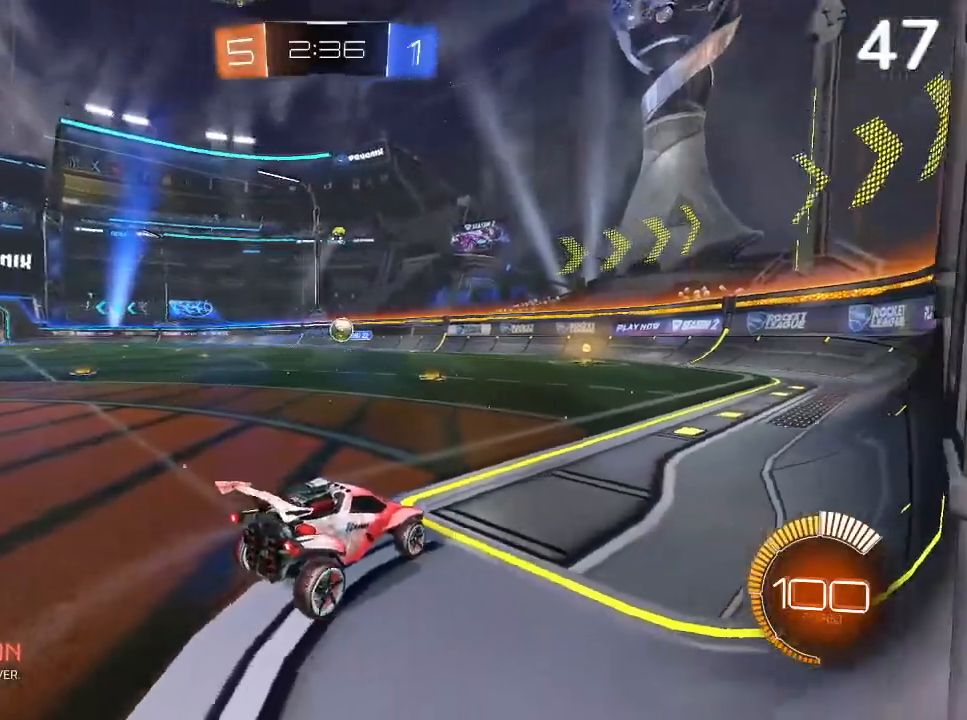
{"dt_ms": 1000, "buttons": ["L2"], "left_stick": "center", "right_stick": "center"}
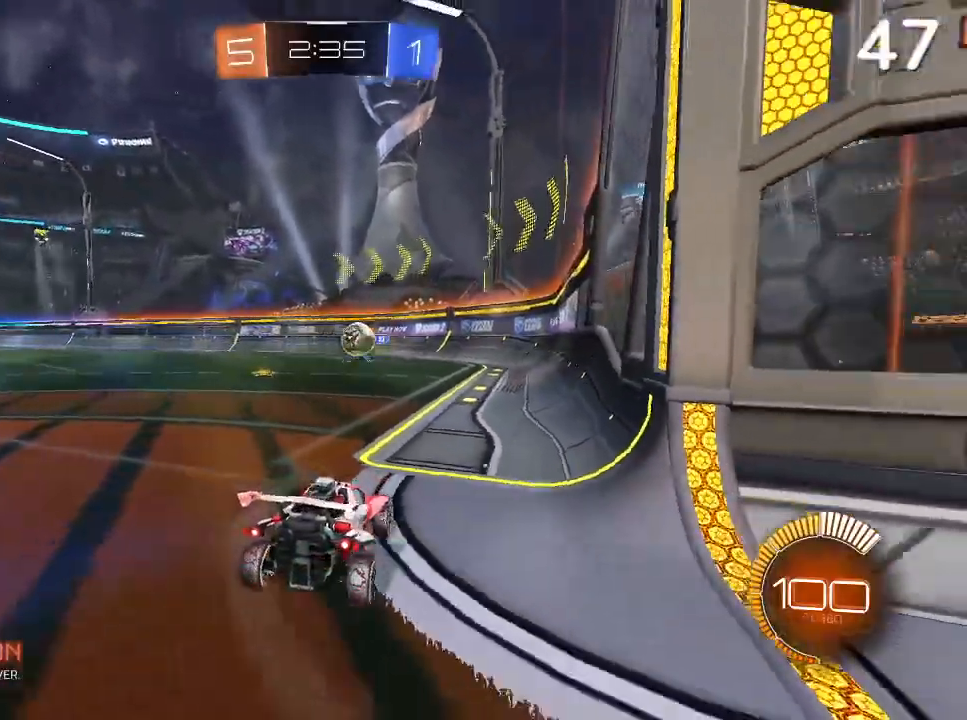
{"dt_ms": 500, "buttons": [], "left_stick": "center", "right_stick": "center", "events": [[67, "L2", "up"]]}
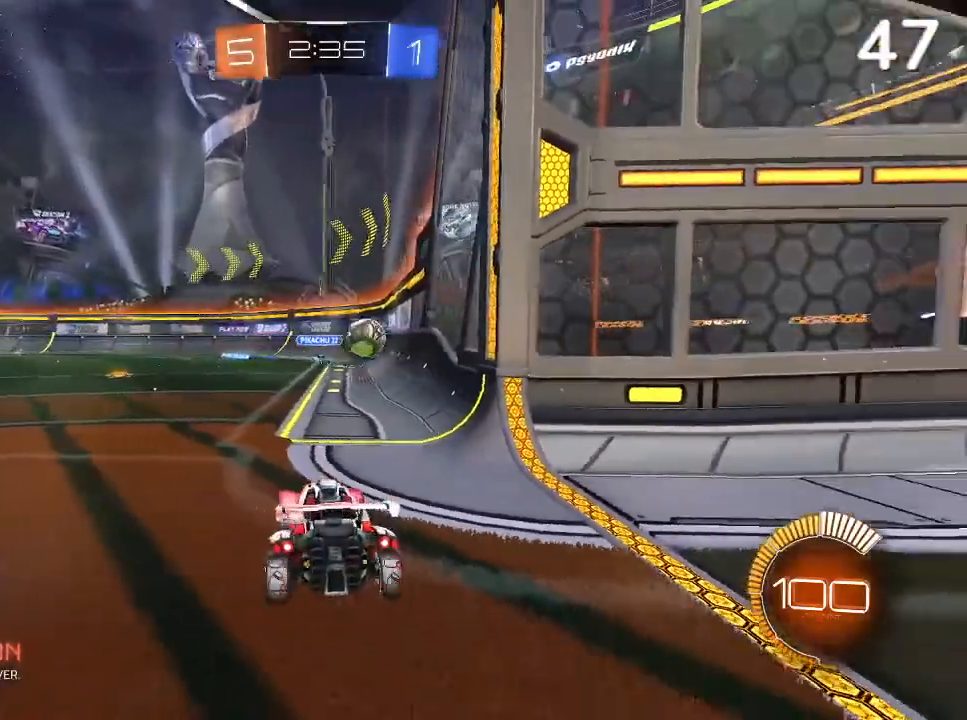
{"dt_ms": 500, "buttons": ["R2"], "left_stick": "center", "right_stick": "center", "events": [[433, "R2", "down"]]}
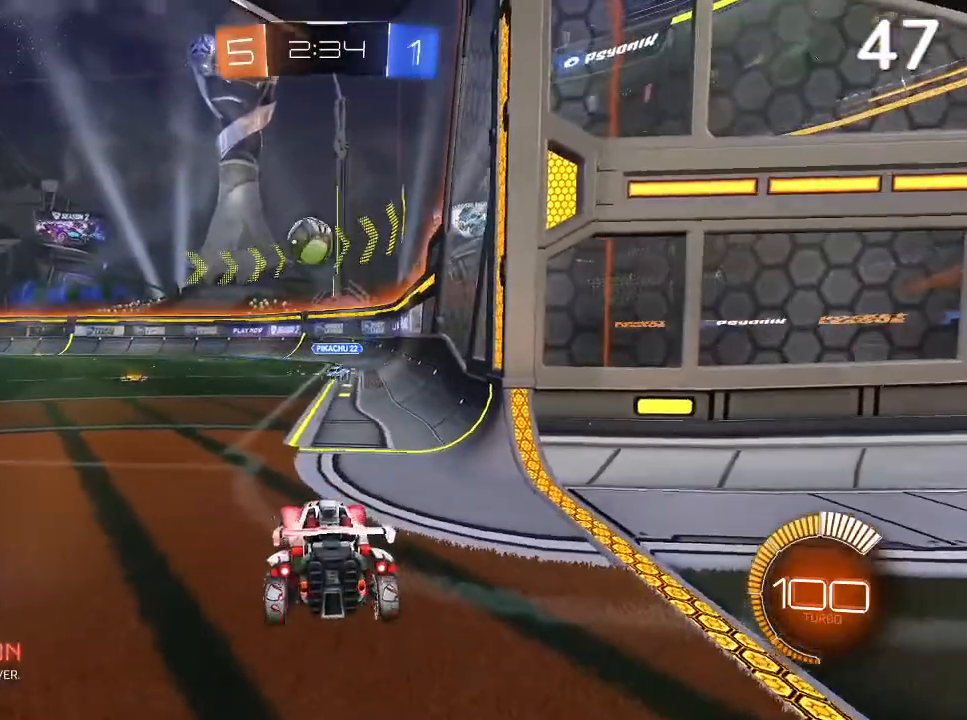
{"dt_ms": 500, "buttons": ["R2"], "left_stick": "left", "right_stick": "center", "events": [[33, "left_stick", "left"], [133, "CIRCLE", "down"], [300, "CIRCLE", "up"]]}
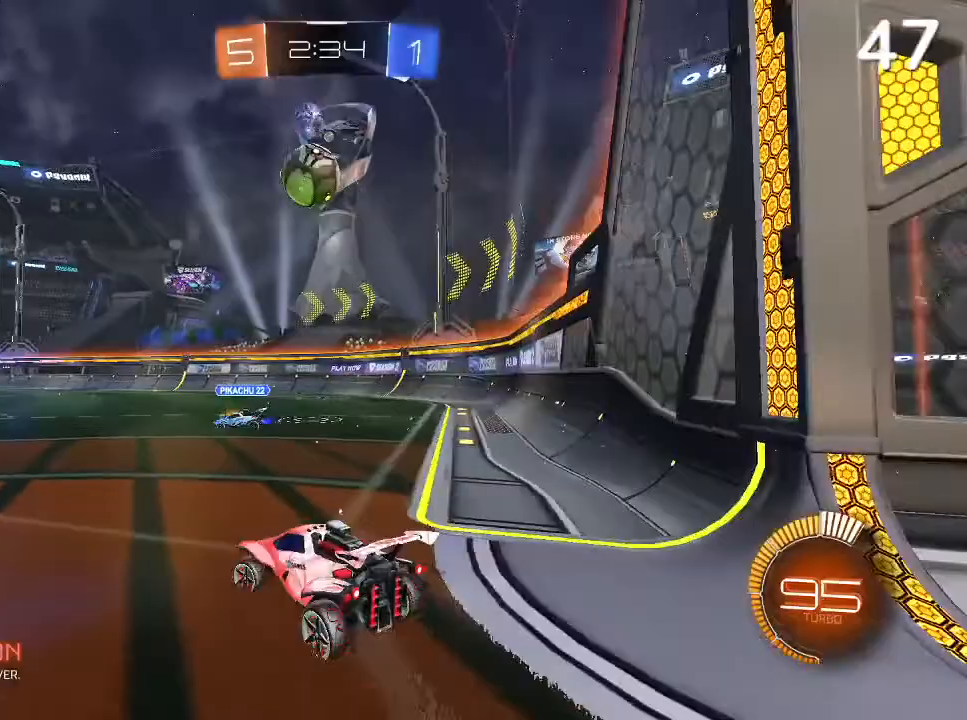
{"dt_ms": 500, "buttons": ["CIRCLE", "R2"], "left_stick": "down", "right_stick": "center", "events": [[167, "left_stick", "center"], [233, "CROSS", "down"], [267, "left_stick", "down"], [400, "CROSS", "up"], [467, "CIRCLE", "down"]]}
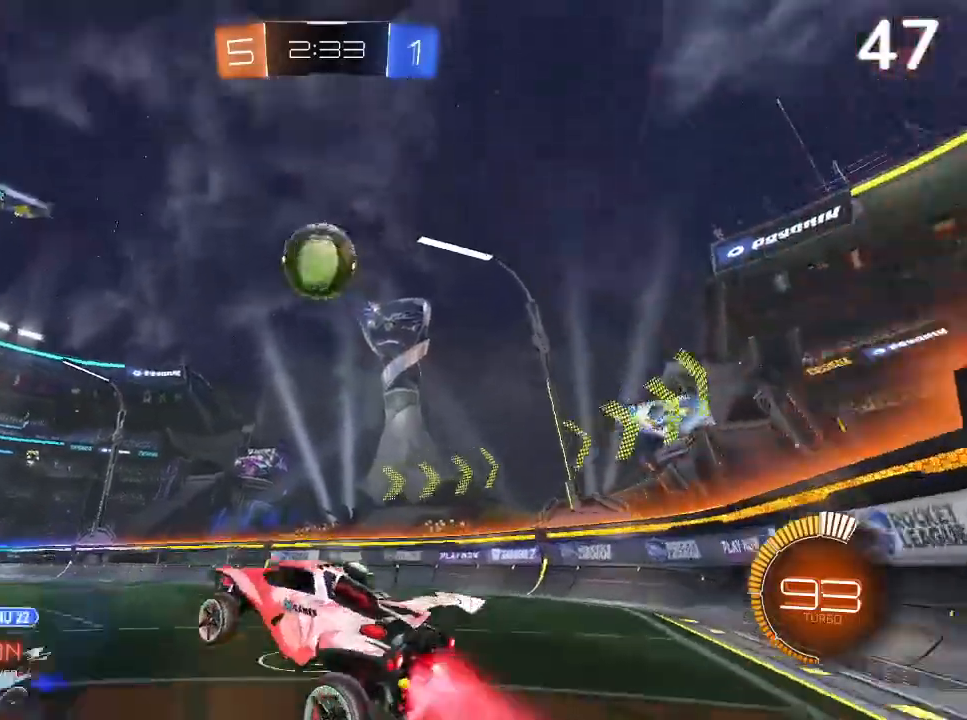
{"dt_ms": 500, "buttons": [], "left_stick": "left", "right_stick": "center", "events": [[33, "left_stick", "center"], [100, "CROSS", "down"], [300, "CROSS", "up"], [333, "left_stick", "down"], [400, "CIRCLE", "up"], [400, "R2", "up"], [500, "left_stick", "left"]]}
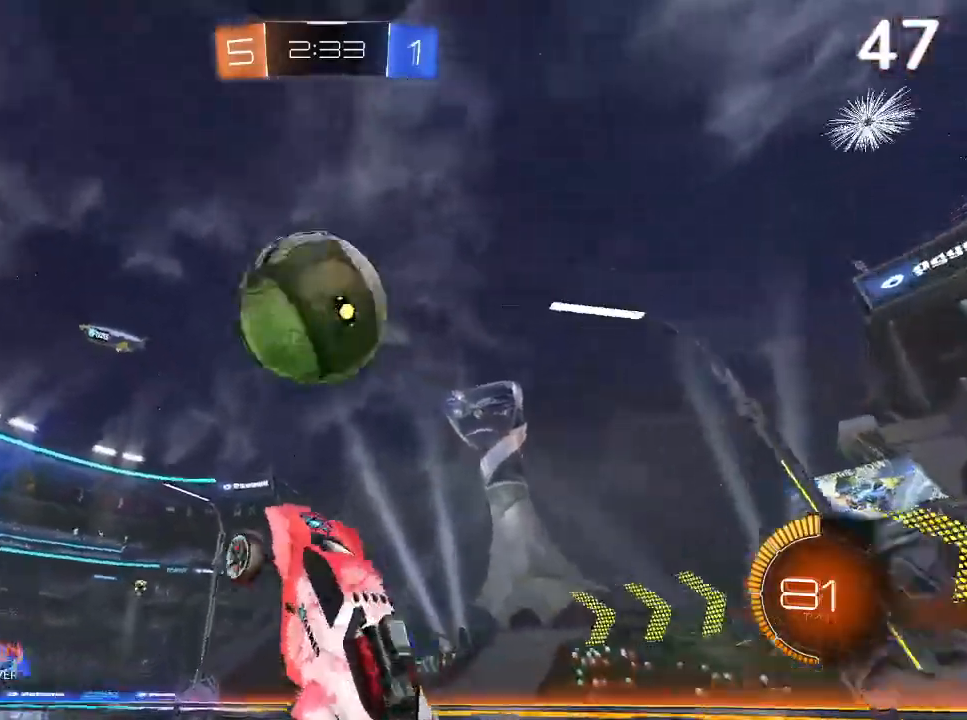
{"dt_ms": 500, "buttons": ["CIRCLE", "L2", "R2"], "left_stick": "left", "right_stick": "center", "events": [[33, "R2", "down"], [100, "L2", "down"], [133, "CIRCLE", "down"], [333, "TRIANGLE", "down"], [467, "TRIANGLE", "up"]]}
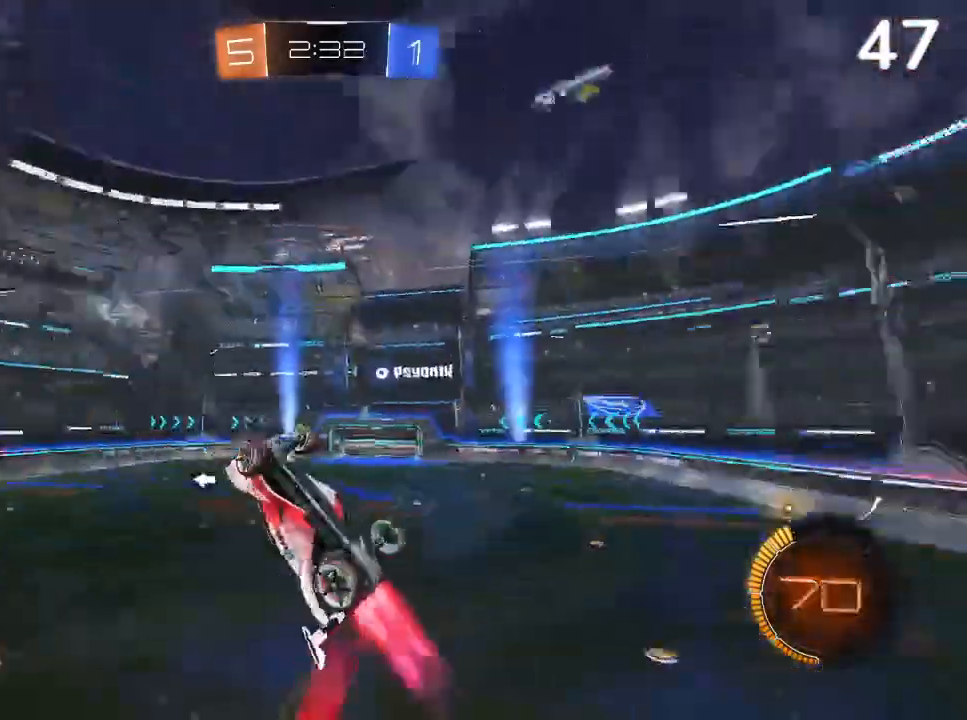
{"dt_ms": 500, "buttons": [], "left_stick": "left", "right_stick": "center", "events": [[100, "CIRCLE", "up"], [233, "TRIANGLE", "down"], [300, "L2", "up"], [300, "TRIANGLE", "up"], [500, "R2", "up"]]}
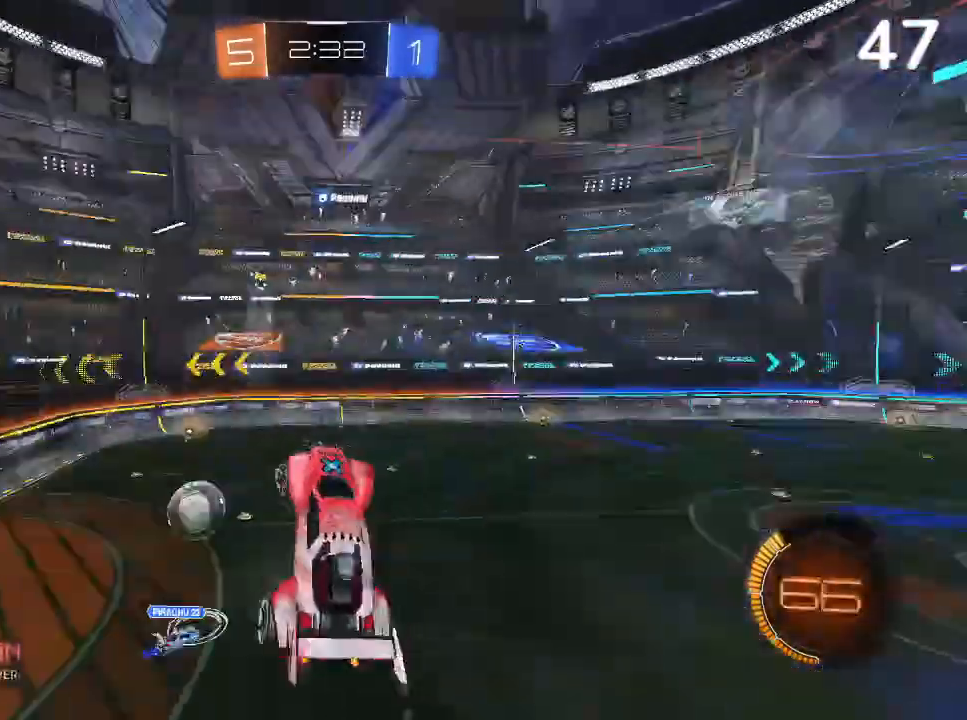
{"dt_ms": 500, "buttons": ["CIRCLE", "R2"], "left_stick": "down-right", "right_stick": "center", "events": [[100, "left_stick", "up"], [167, "L2", "down"], [167, "R2", "down"], [300, "L2", "up"], [333, "CIRCLE", "down"], [367, "left_stick", "center"], [500, "left_stick", "down-right"]]}
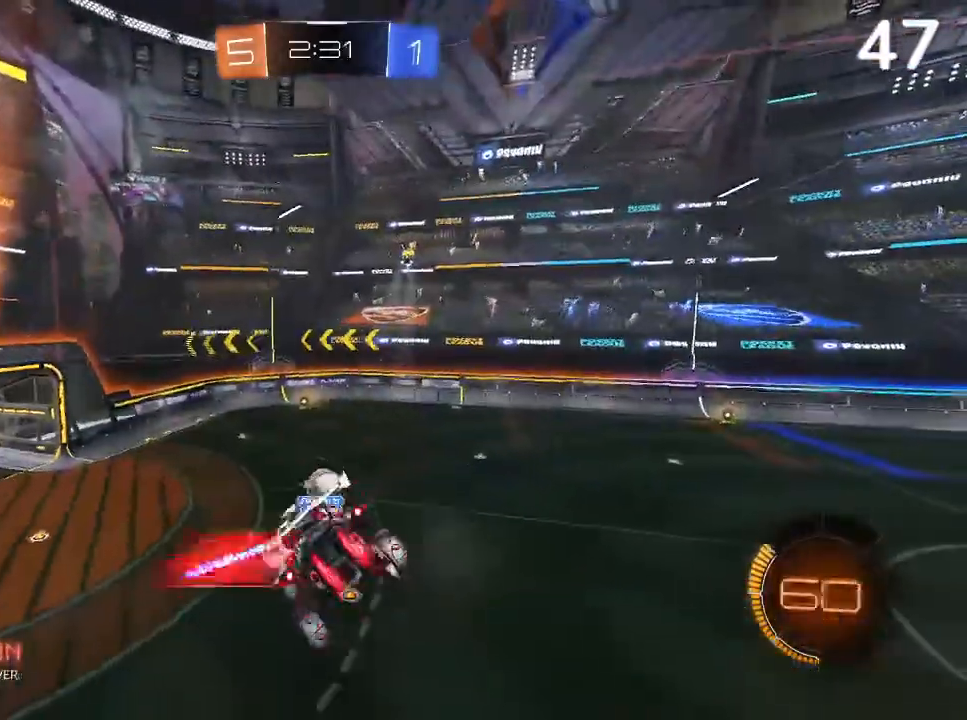
{"dt_ms": 500, "buttons": ["CIRCLE", "R2"], "left_stick": "down-right", "right_stick": "center", "events": [[400, "L2", "down"], [500, "L2", "up"]]}
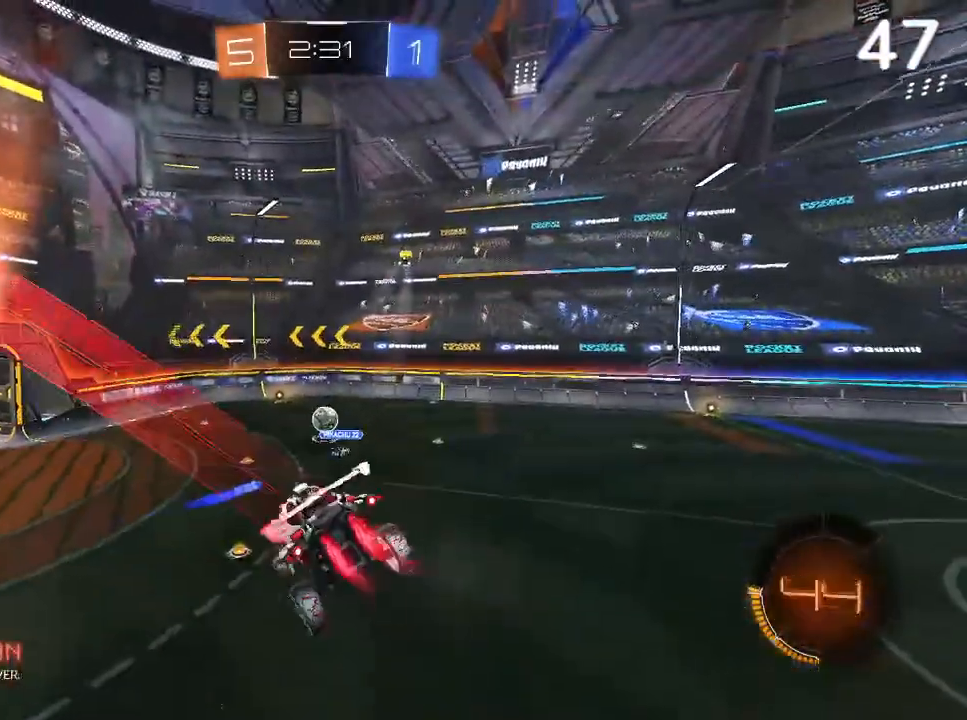
{"dt_ms": 500, "buttons": ["CIRCLE", "R2"], "left_stick": "center", "right_stick": "center", "events": [[67, "left_stick", "center"], [233, "CIRCLE", "up"], [300, "CIRCLE", "down"]]}
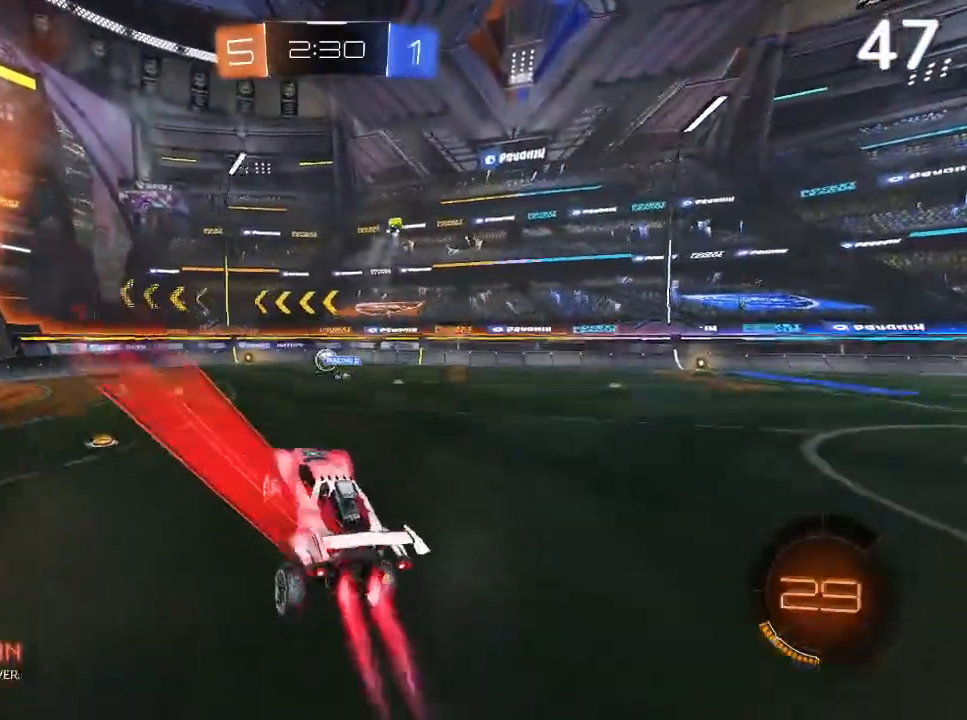
{"dt_ms": 500, "buttons": ["CIRCLE", "R2"], "left_stick": "left", "right_stick": "center", "events": [[267, "left_stick", "left"]]}
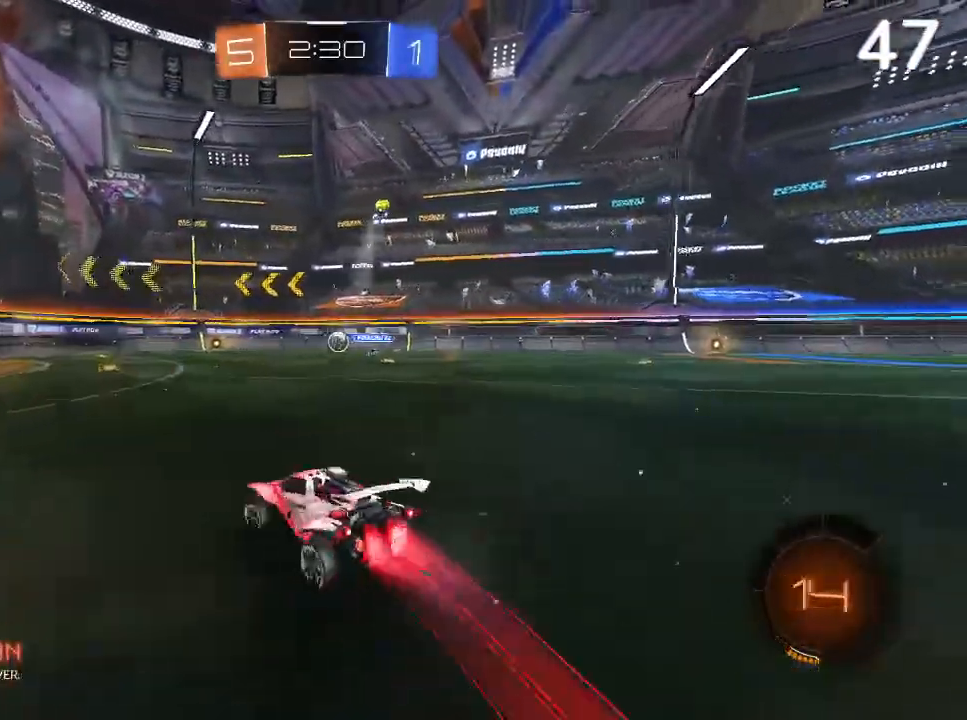
{"dt_ms": 500, "buttons": ["R2"], "left_stick": "up-right", "right_stick": "center", "events": [[133, "TRIANGLE", "down"], [267, "TRIANGLE", "up"], [400, "left_stick", "center"], [467, "CIRCLE", "up"], [467, "left_stick", "up-right"]]}
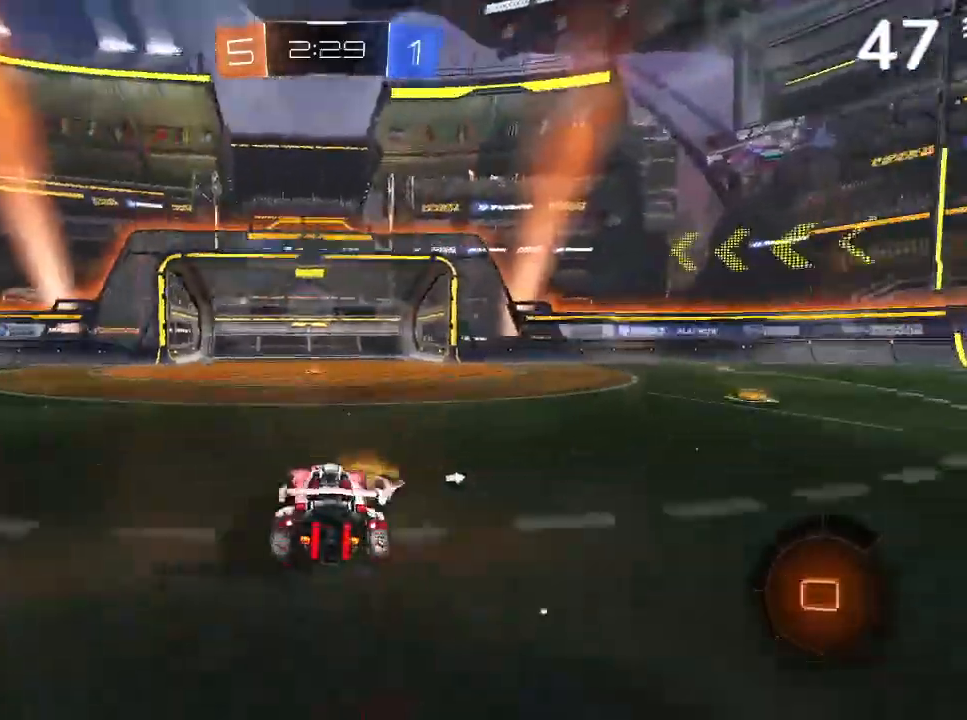
{"dt_ms": 500, "buttons": ["CIRCLE", "R2"], "left_stick": "up-right", "right_stick": "center", "events": [[100, "TRIANGLE", "down"], [133, "TRIANGLE", "up"], [467, "CIRCLE", "down"]]}